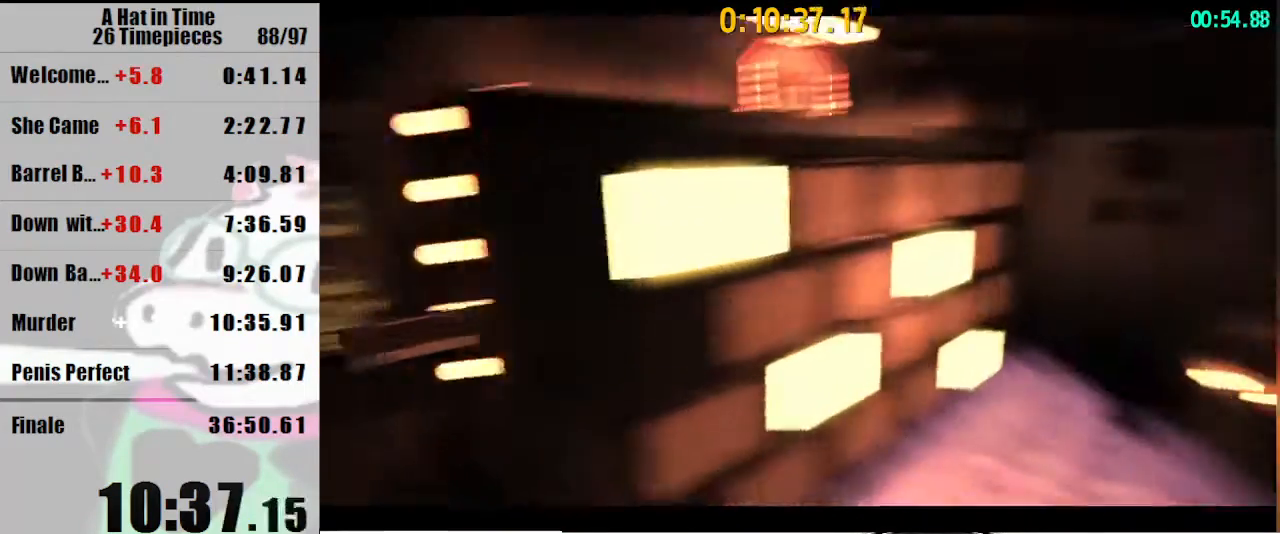
Gameplay with keyboard and mouse; each line is a JSON object with the keys and mouse buttons held at the frame after it. "events" lists presses ("down") and releases ("up") of "a", "d", "e", "lagwarps", "luigi", "q", "s", "shift", "space", "w", "mouse_left", "mouse_right", "mouse_wheel_up" and "mouse_wheel_down" between this image and that frame as [ms after this image, input, new state], when the widget could be followed in between. "mouse_left", "mouse_right", "mouse_wheel_up", "mouse_wheel_down" = the "left", "right", "wheel_up", "wheel_down" buttons of the "mouse" list. No other keys are recorded. Mouse movement is not recorded. Key names are as the overlay labels them; some are game actions (e.g. jump) rather than physical keys.
{"keys": ["w"], "mouse": [], "events": [[200, "luigi", "down"], [267, "luigi", "up"], [267, "mouse_wheel_down", "down"], [267, "shift", "up"], [300, "a", "up"], [300, "mouse_wheel_down", "up"]]}
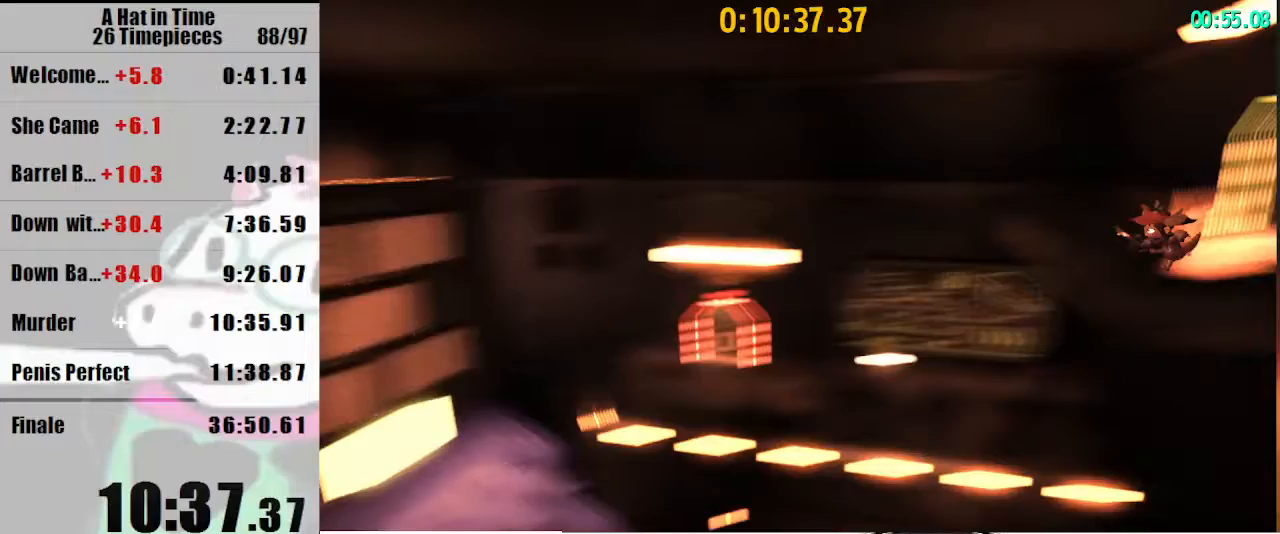
{"keys": ["space", "w"], "mouse": ["wheel_up"], "events": [[233, "space", "down"], [500, "mouse_wheel_up", "down"]]}
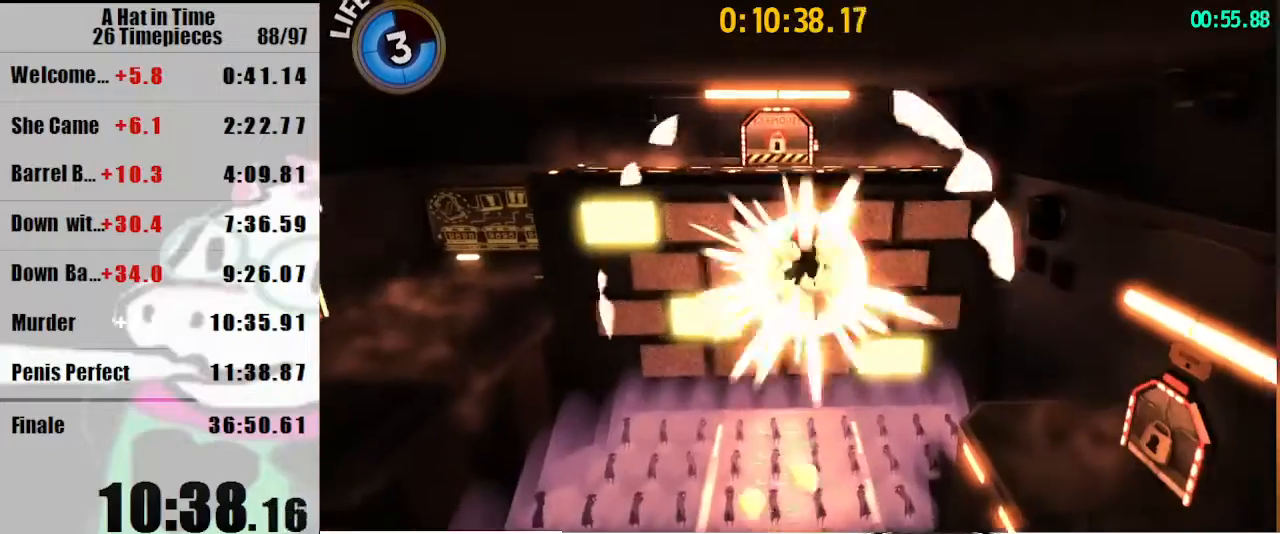
{"keys": ["w"], "mouse": [], "events": [[33, "mouse_wheel_up", "up"], [133, "space", "up"]]}
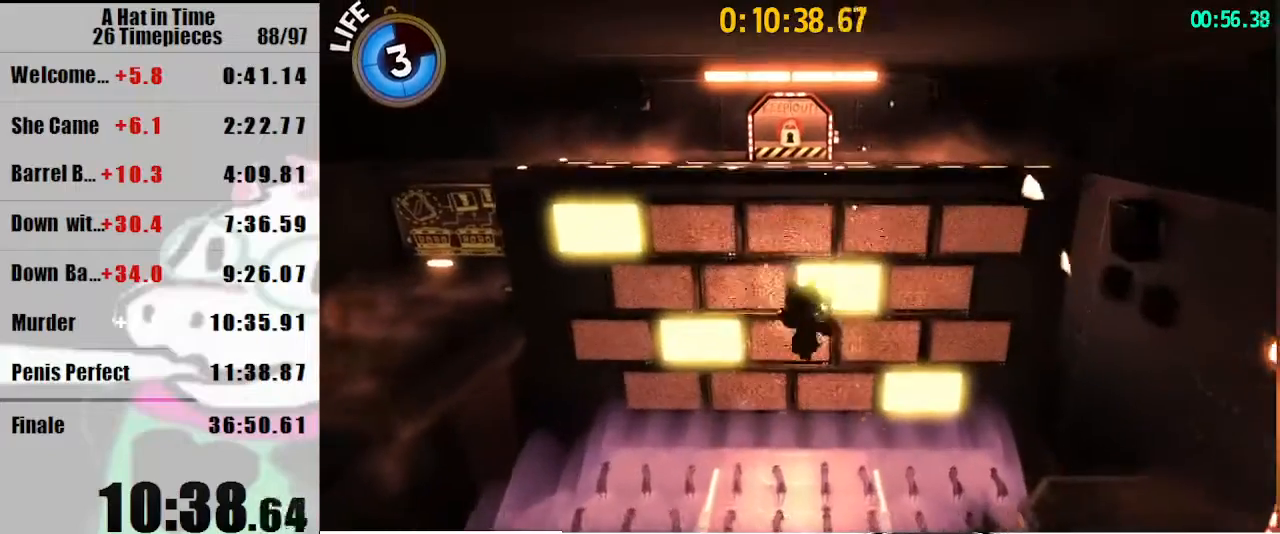
{"keys": ["space", "w"], "mouse": [], "events": [[67, "space", "down"], [300, "a", "down"], [400, "a", "up"]]}
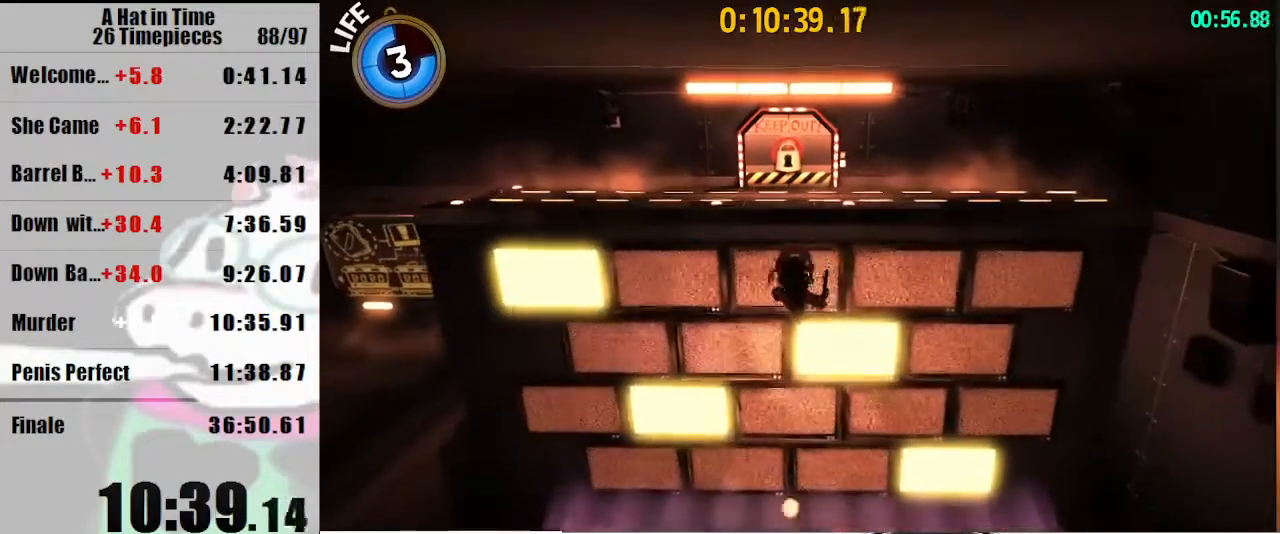
{"keys": ["space", "w"], "mouse": [], "events": [[367, "mouse_right", "down"], [500, "mouse_right", "up"]]}
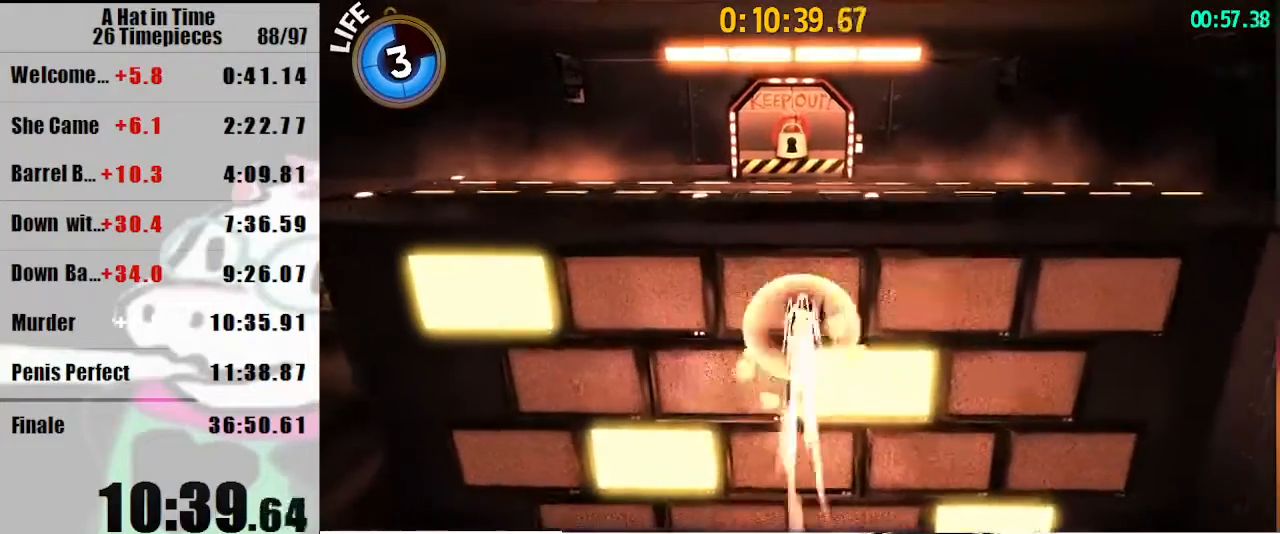
{"keys": ["space", "w"], "mouse": ["right"], "events": [[433, "mouse_right", "down"]]}
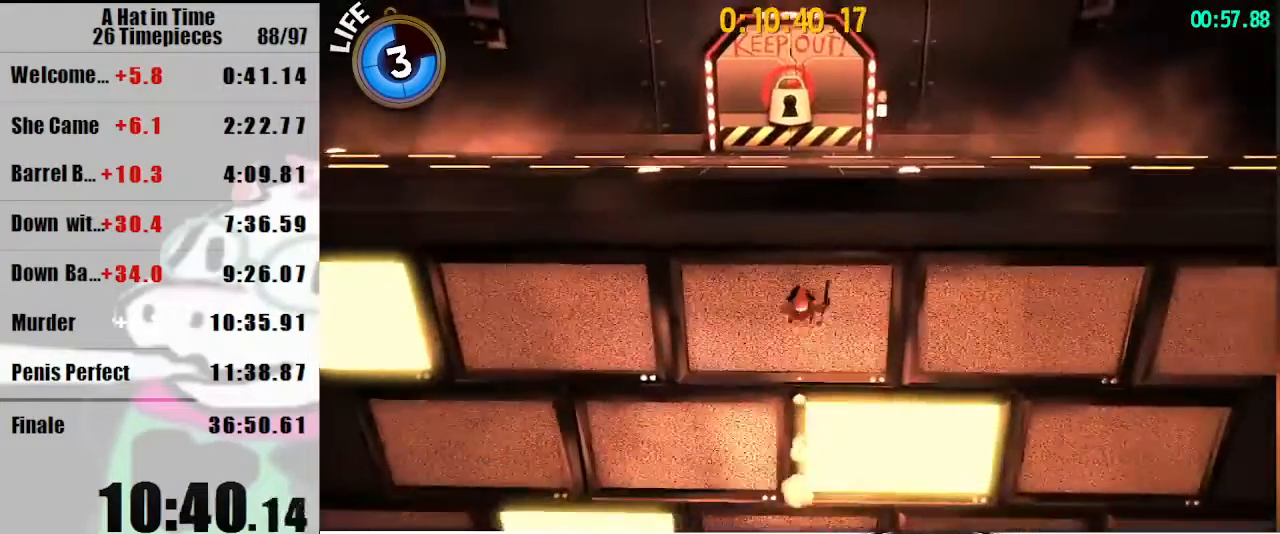
{"keys": ["space", "w"], "mouse": [], "events": [[100, "mouse_right", "up"]]}
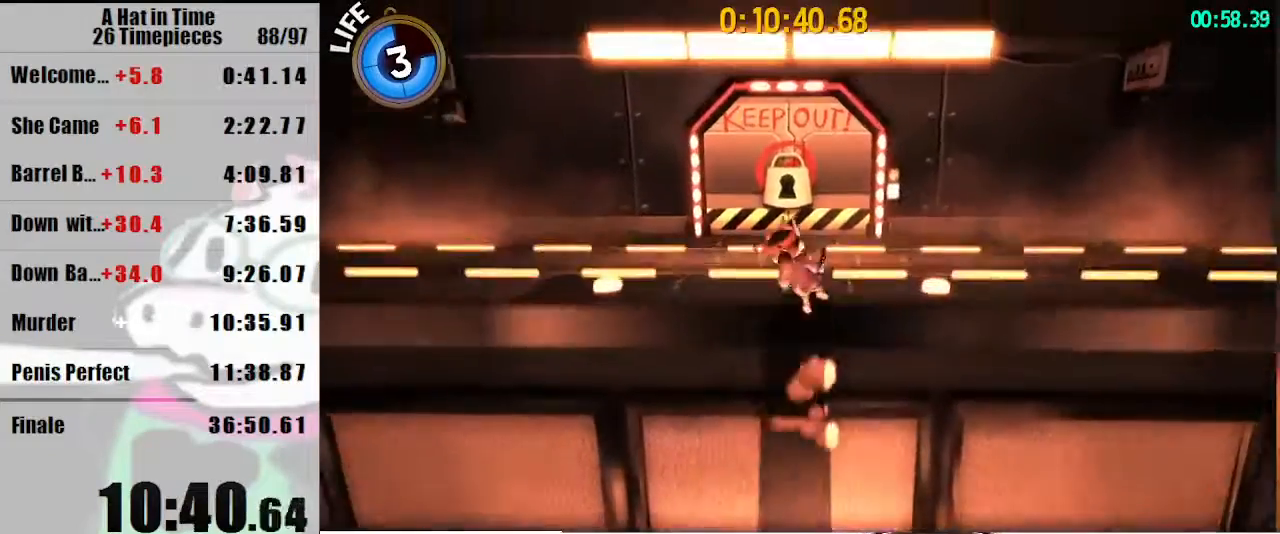
{"keys": ["shift", "w"], "mouse": [], "events": [[133, "shift", "down"], [367, "space", "up"]]}
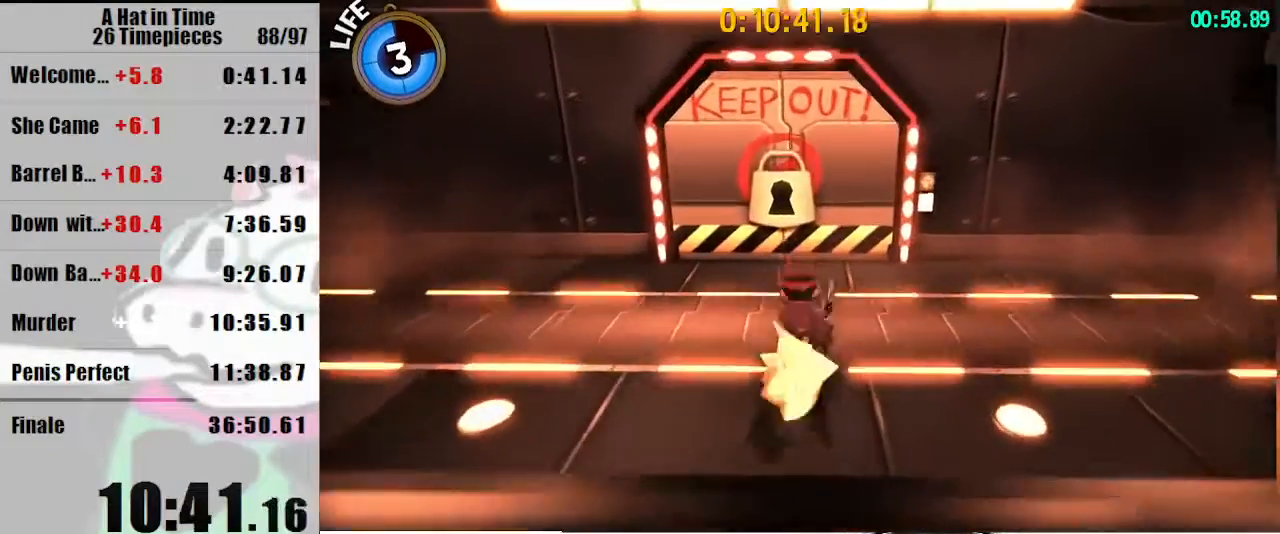
{"keys": ["shift", "w"], "mouse": [], "events": []}
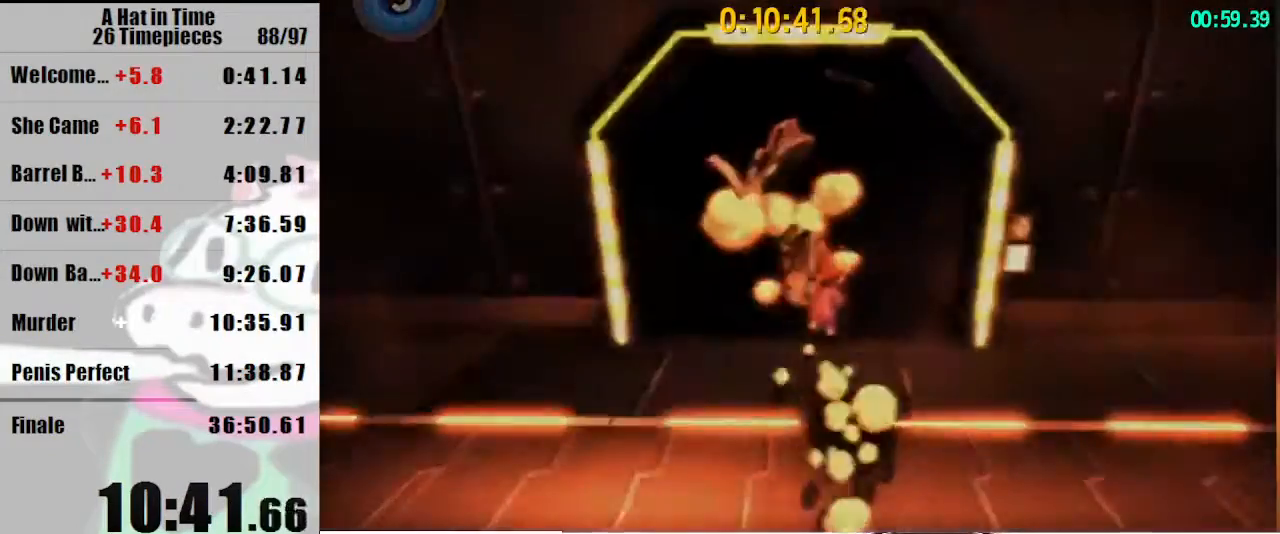
{"keys": ["s", "shift"], "mouse": [], "events": [[67, "w", "up"], [167, "s", "down"]]}
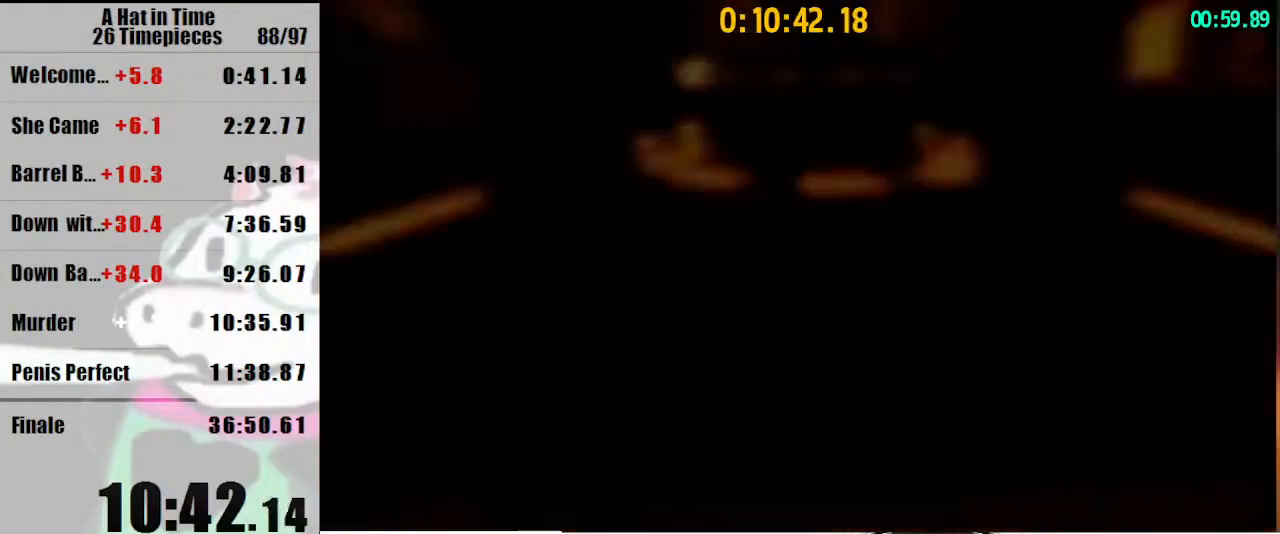
{"keys": ["s", "shift"], "mouse": [], "events": []}
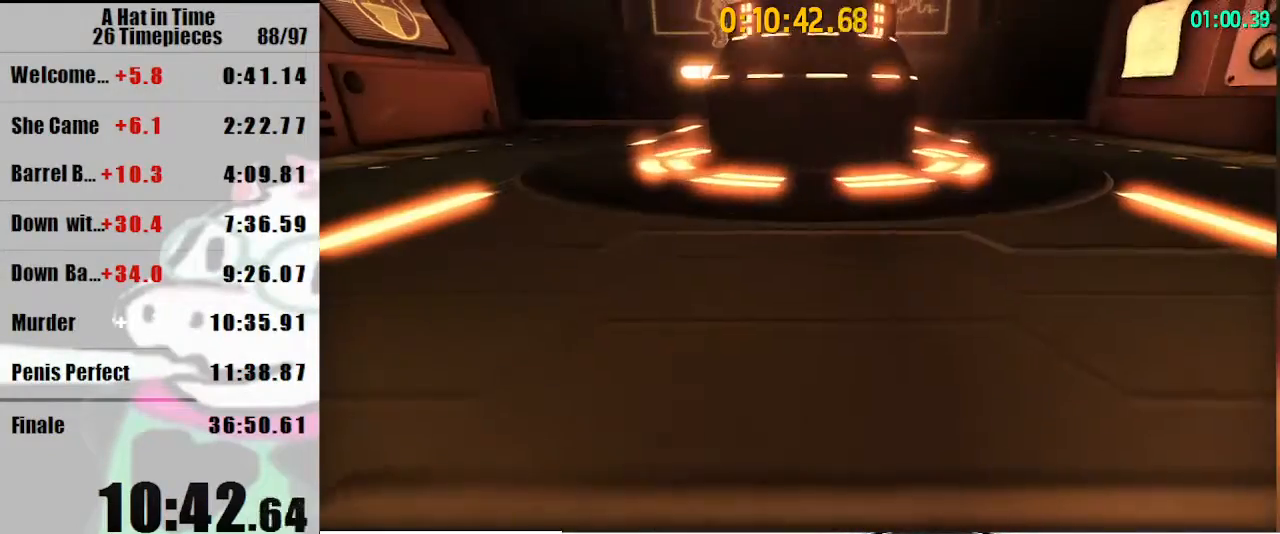
{"keys": ["s"], "mouse": [], "events": [[500, "shift", "up"]]}
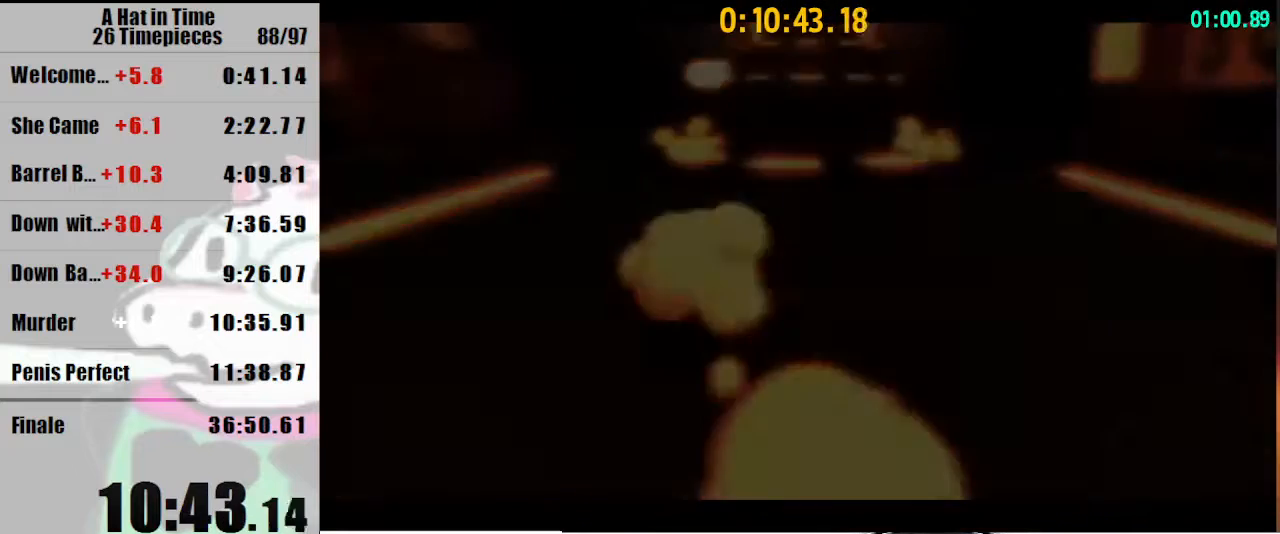
{"keys": ["w"], "mouse": [], "events": [[167, "s", "up"], [233, "w", "down"]]}
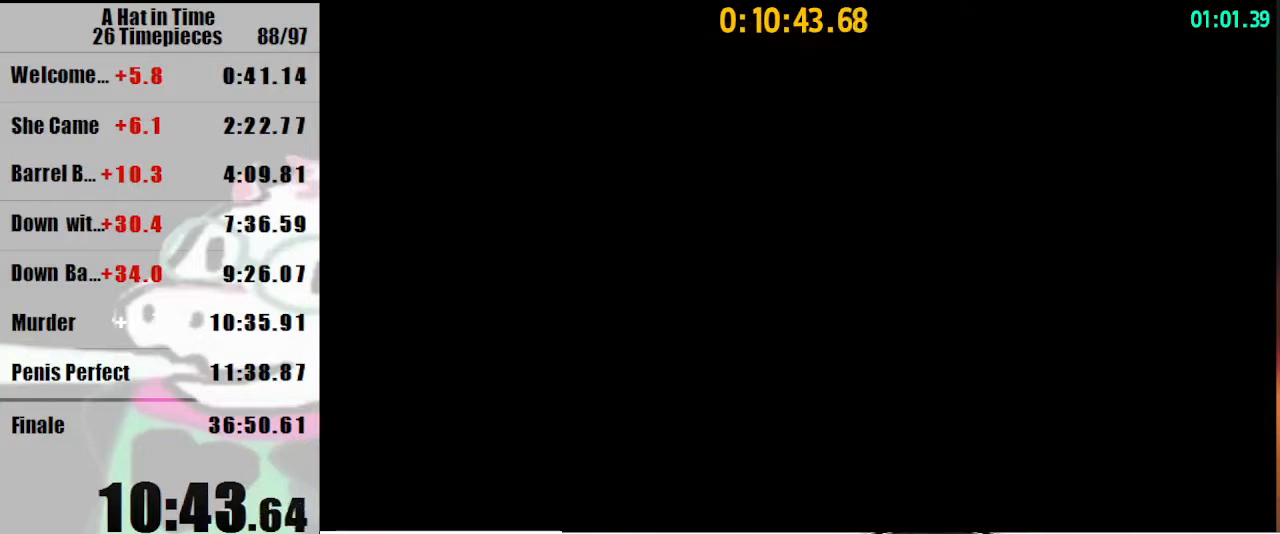
{"keys": ["w"], "mouse": [], "events": []}
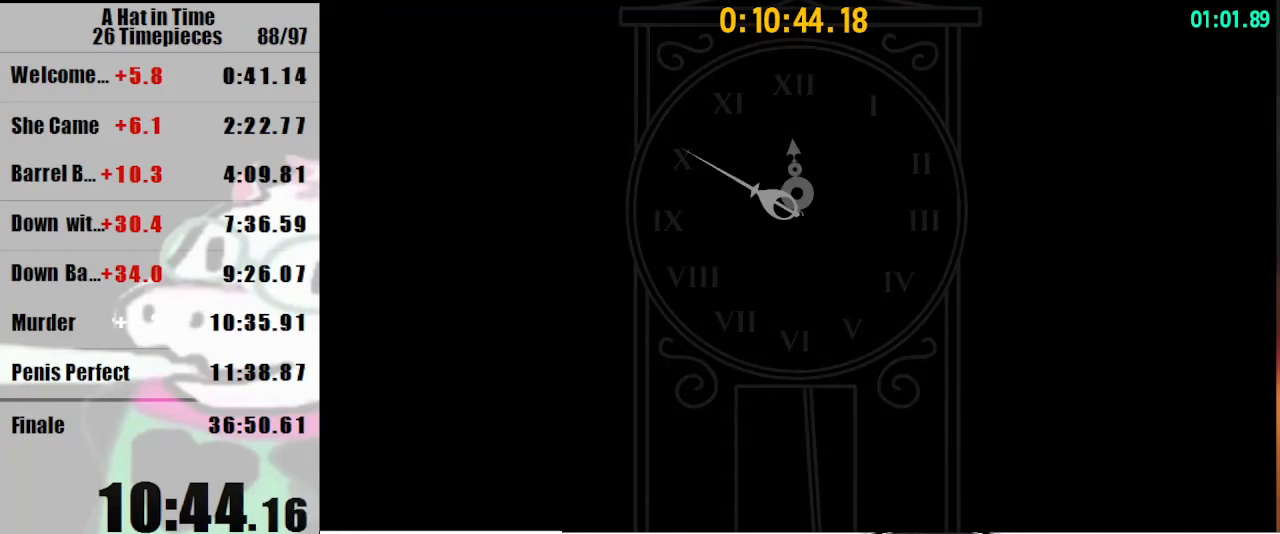
{"keys": ["w"], "mouse": [], "events": []}
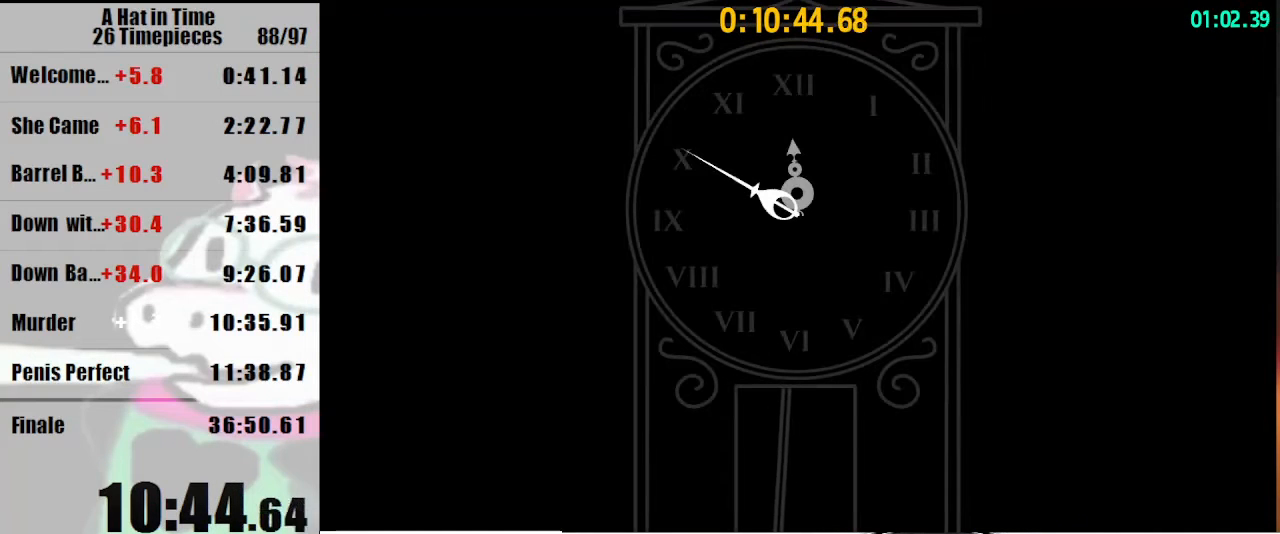
{"keys": ["w"], "mouse": [], "events": []}
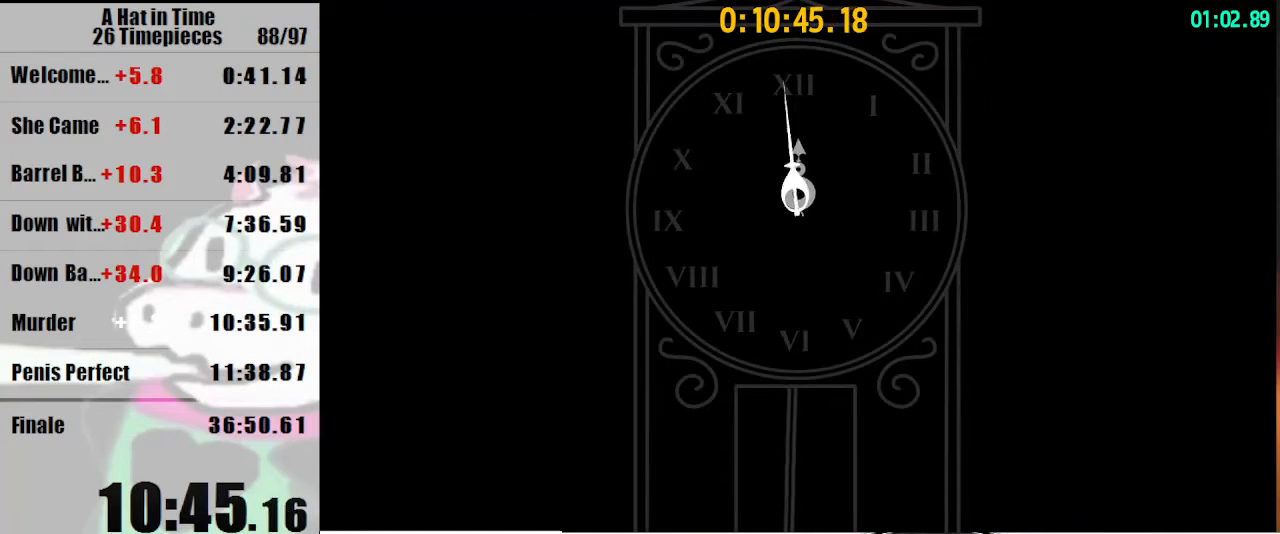
{"keys": ["w"], "mouse": [], "events": []}
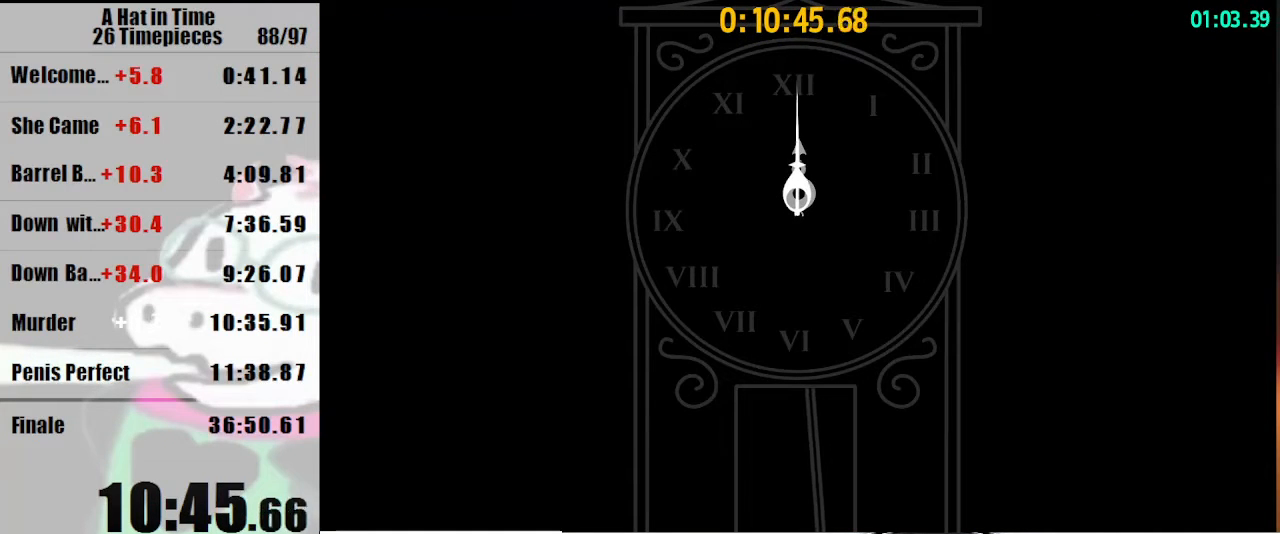
{"keys": ["w"], "mouse": [], "events": []}
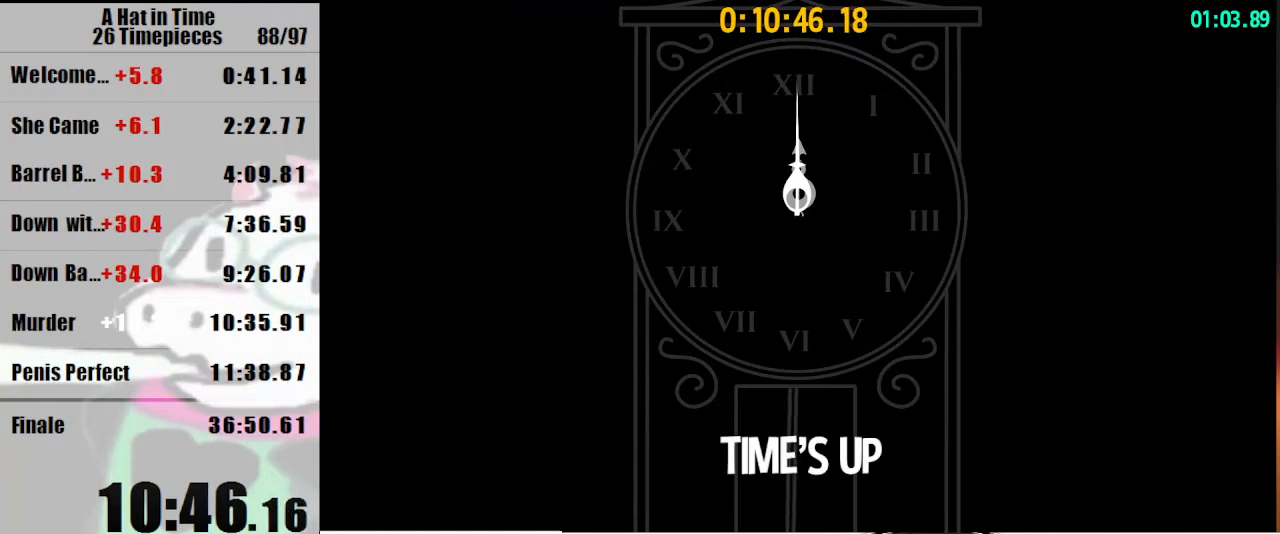
{"keys": ["w"], "mouse": [], "events": []}
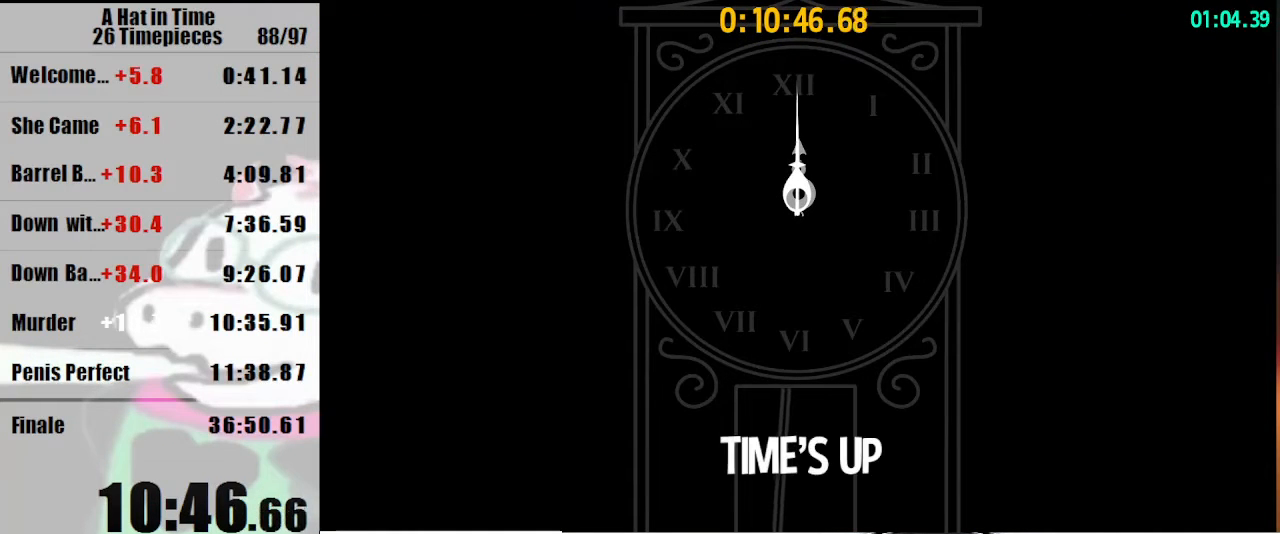
{"keys": ["w"], "mouse": [], "events": []}
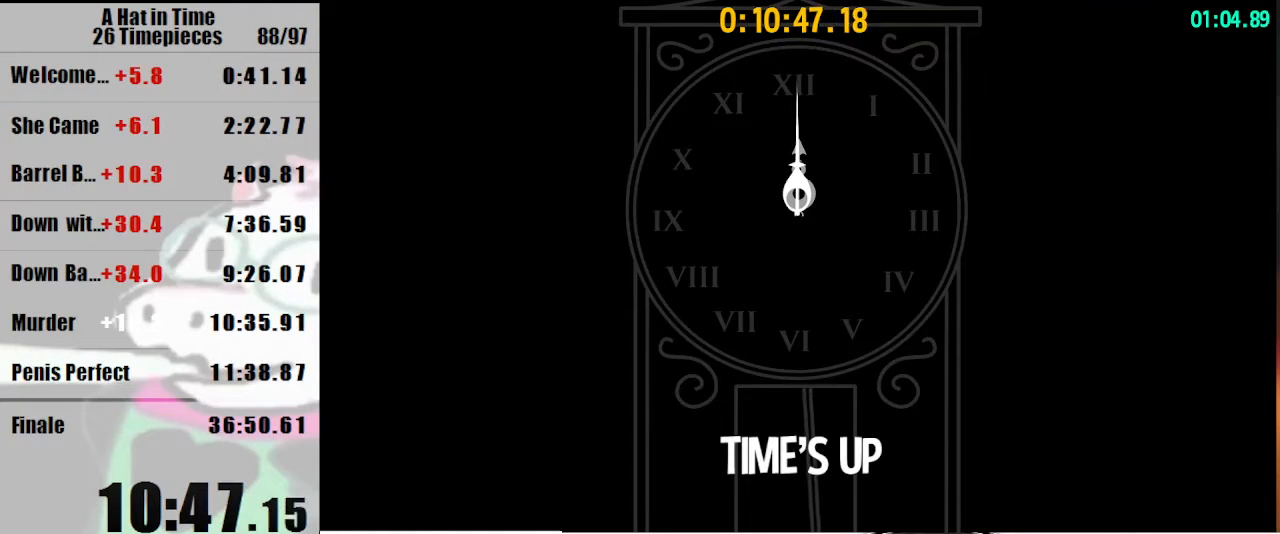
{"keys": ["w"], "mouse": [], "events": []}
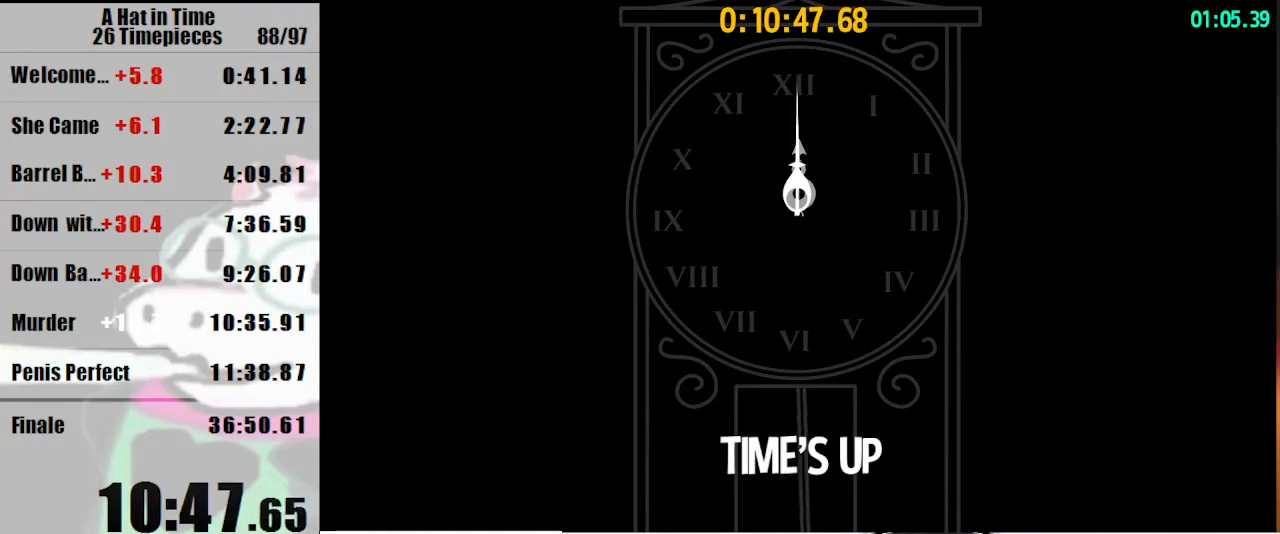
{"keys": ["w"], "mouse": [], "events": []}
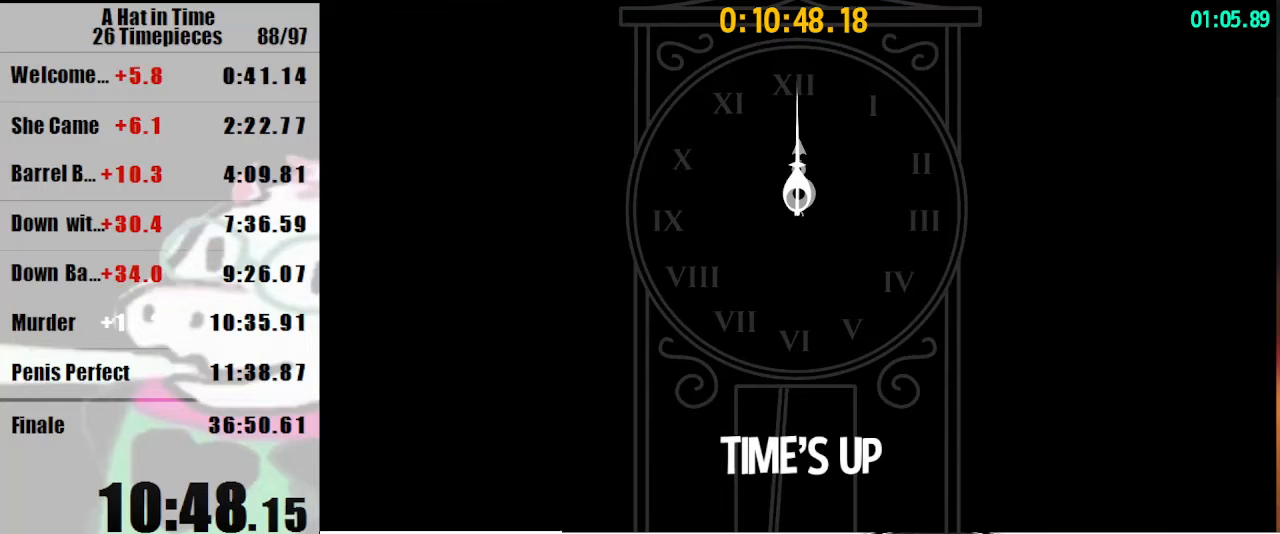
{"keys": ["w"], "mouse": [], "events": []}
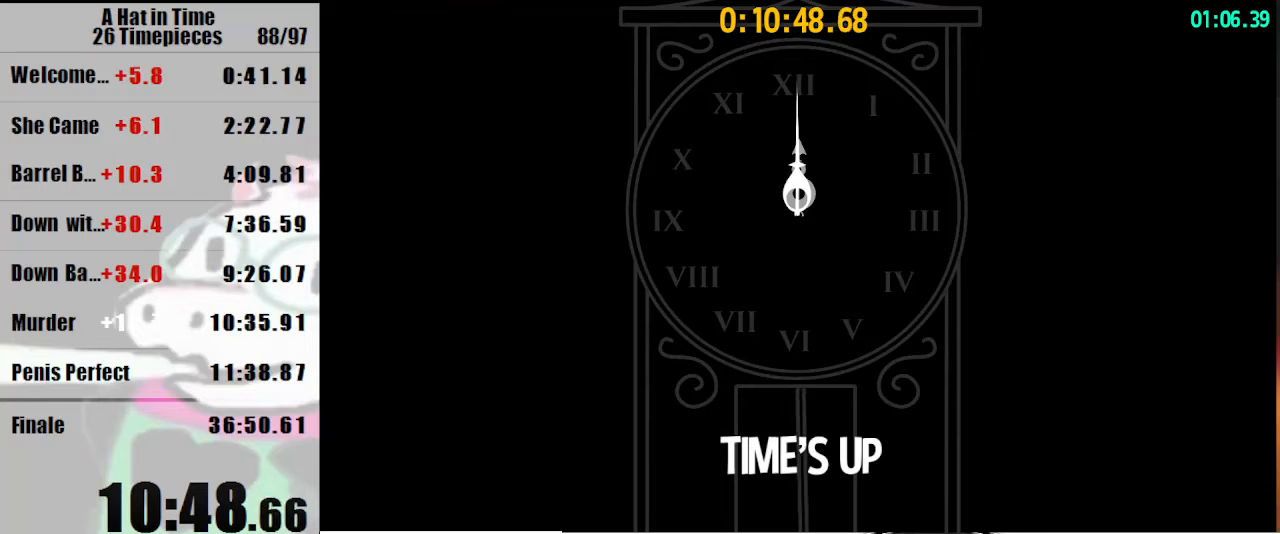
{"keys": ["w"], "mouse": [], "events": []}
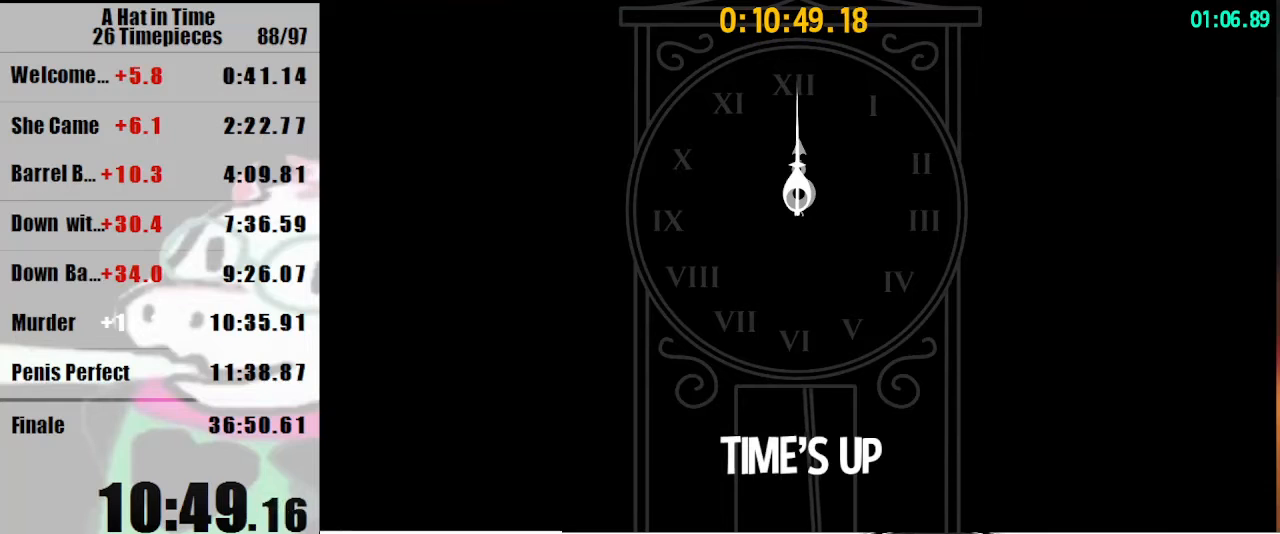
{"keys": ["w"], "mouse": [], "events": []}
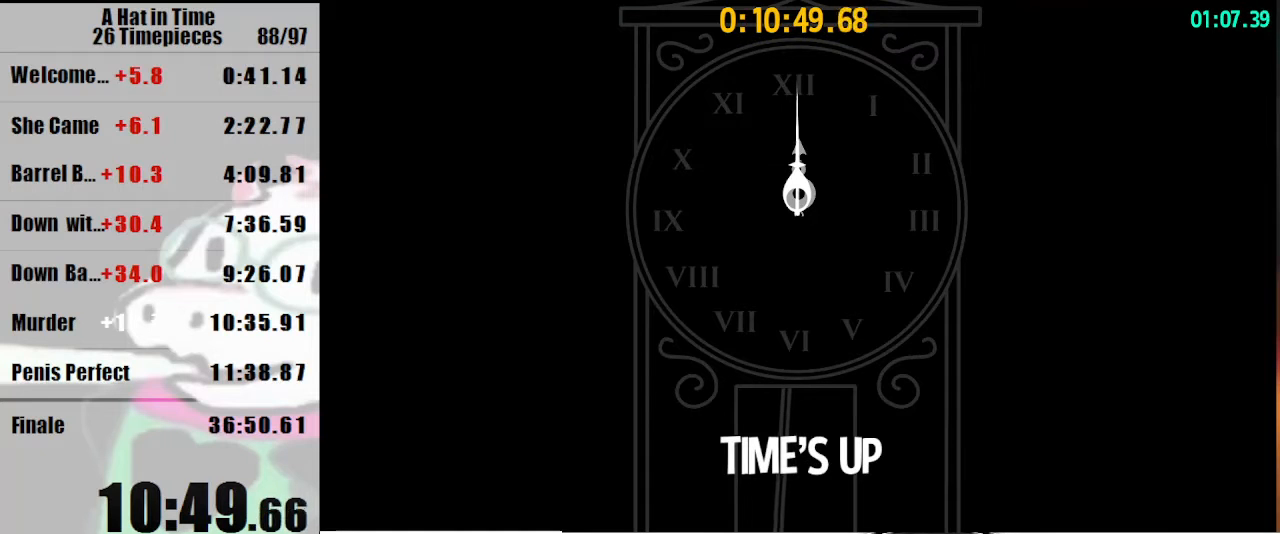
{"keys": ["w"], "mouse": [], "events": []}
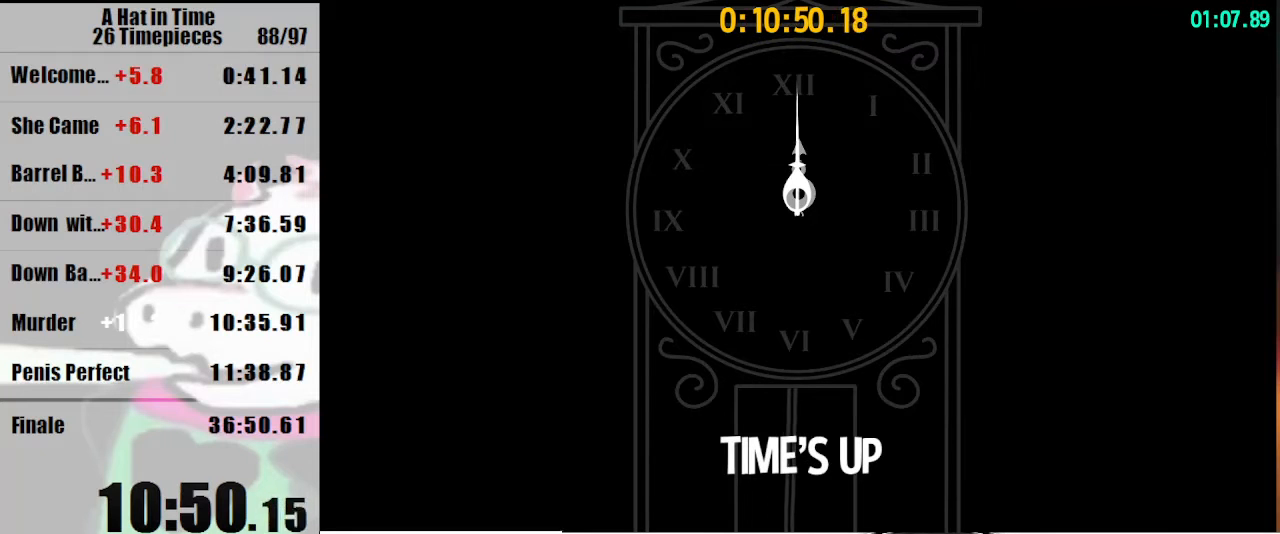
{"keys": ["w"], "mouse": [], "events": []}